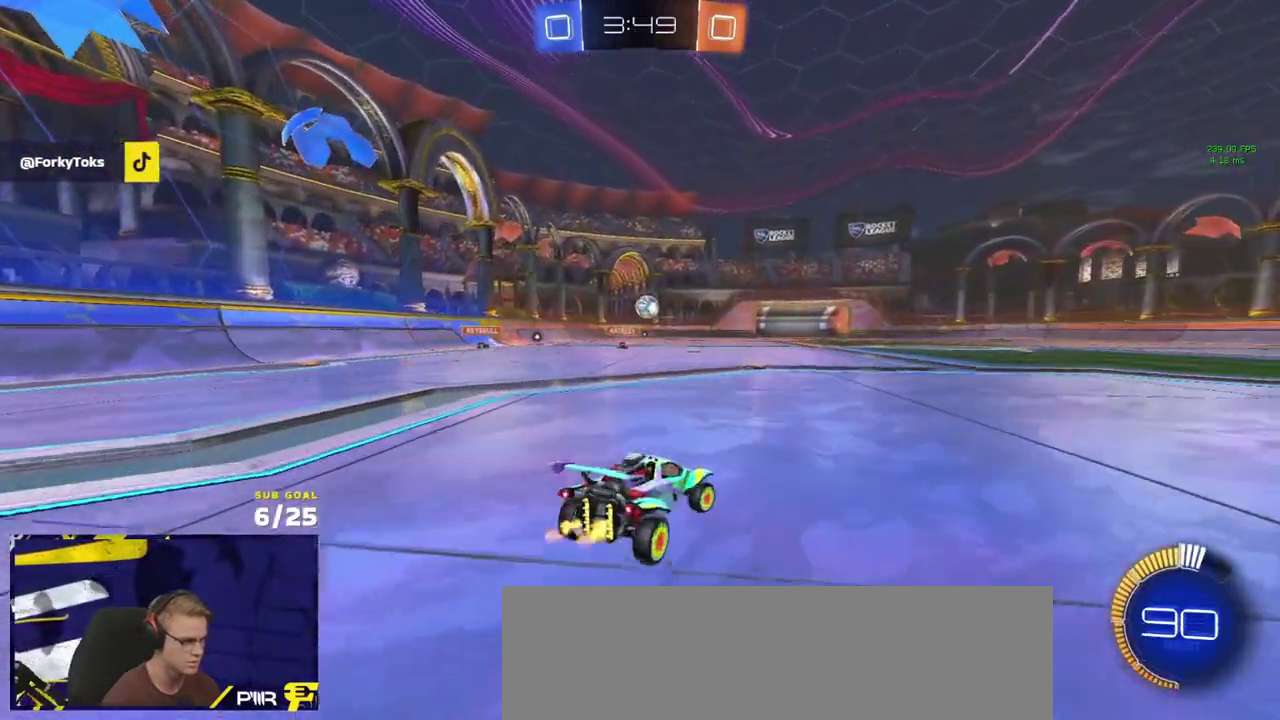
Gameplay with a controller (Xbox layout); each line is a JSON object with the inputs held at the frame after it. "events" lists button and stick changes between this image and that frame as [ms after this image, input, new state], when the widget could be followed in between.
{"buttons": ["A", "R1"], "left_stick": "down", "right_stick": "center", "events": [[133, "R2", "up"], [167, "A", "down"], [183, "left_stick", "down-left"], [400, "A", "up"], [433, "left_stick", "center"], [450, "A", "down"], [450, "R1", "down"], [500, "left_stick", "down"]]}
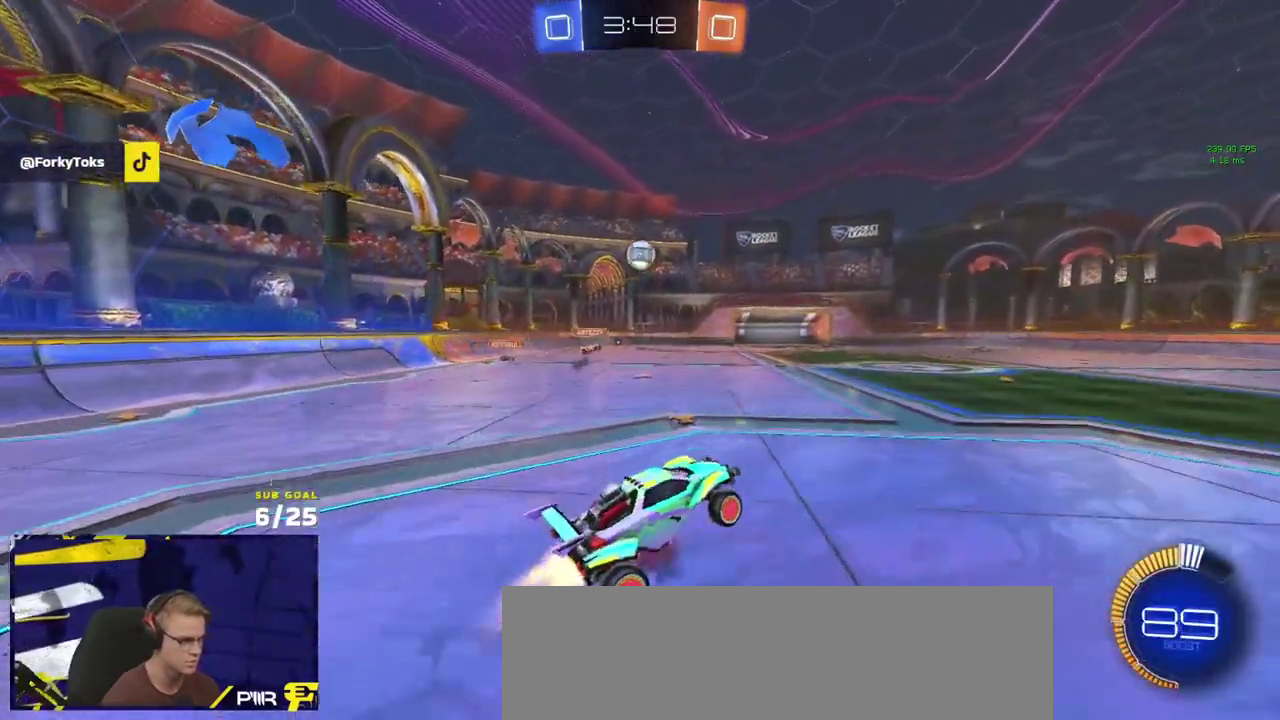
{"buttons": ["R1"], "left_stick": "up", "right_stick": "center", "events": [[17, "L1", "down"], [133, "left_stick", "down-right"], [150, "A", "up"], [183, "L1", "up"], [250, "left_stick", "center"], [317, "left_stick", "down-right"], [367, "R1", "up"], [450, "R1", "down"], [500, "left_stick", "up"]]}
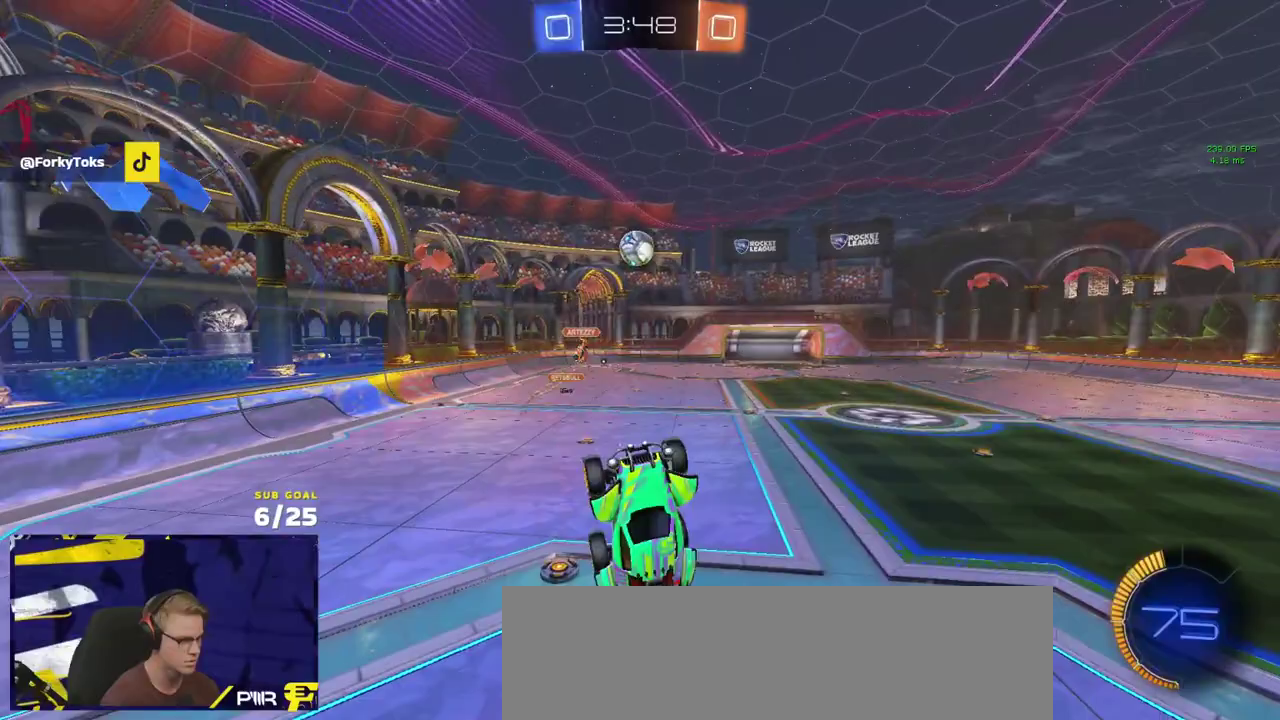
{"buttons": ["R1", "L3"], "left_stick": "down-right", "right_stick": "center", "events": [[50, "L3", "down"], [283, "left_stick", "up-right"], [467, "left_stick", "down-right"]]}
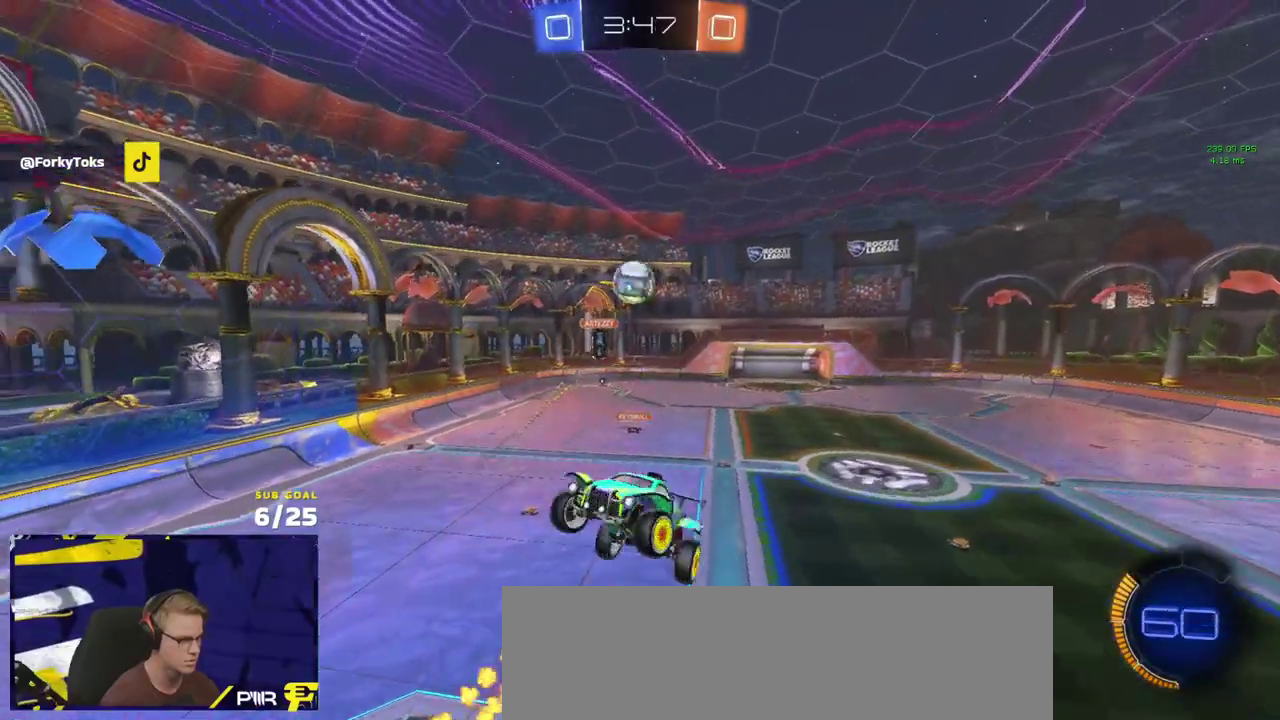
{"buttons": [], "left_stick": "down-left", "right_stick": "center", "events": [[33, "left_stick", "left"], [100, "R1", "up"], [100, "left_stick", "up-left"], [117, "R2", "down"], [167, "R2", "up"], [200, "left_stick", "up"], [317, "L3", "up"], [317, "left_stick", "down"], [367, "left_stick", "down-left"]]}
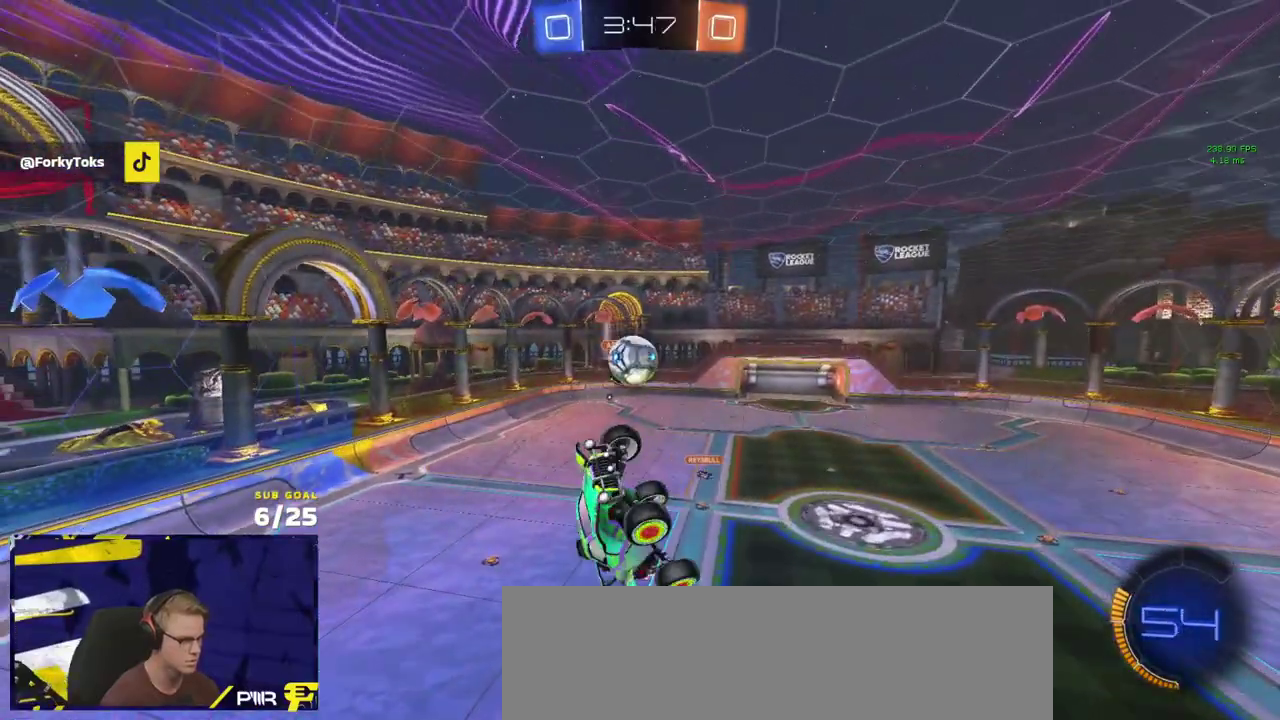
{"buttons": ["R1", "L3"], "left_stick": "right", "right_stick": "center", "events": [[217, "R1", "down"], [267, "L3", "down"], [350, "left_stick", "right"]]}
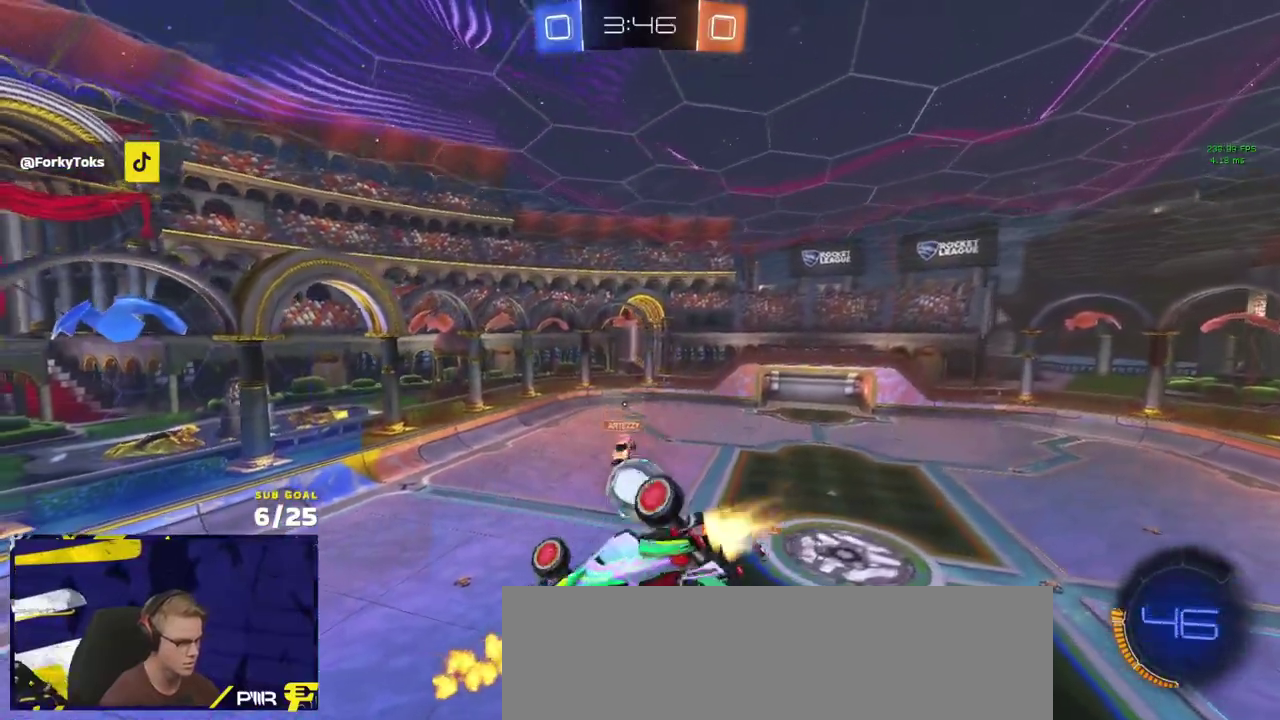
{"buttons": ["R1"], "left_stick": "center", "right_stick": "center"}
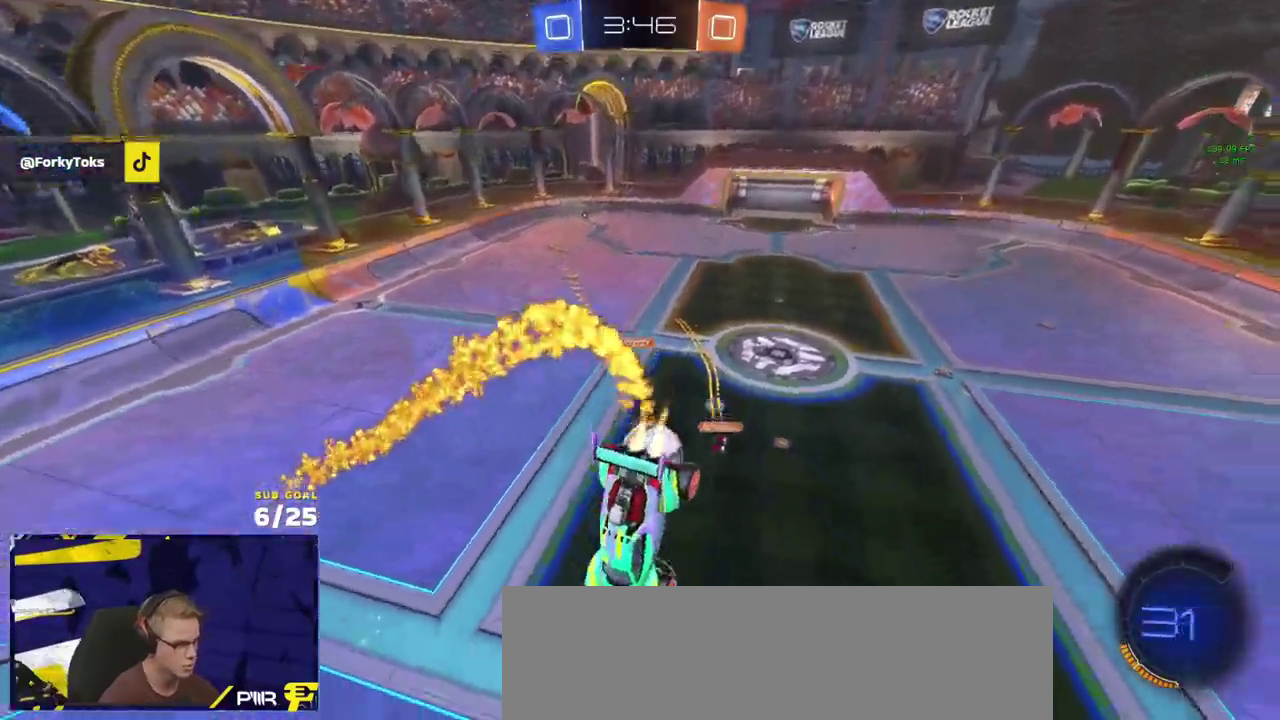
{"buttons": ["R1"], "left_stick": "center", "right_stick": "center", "events": [[83, "left_stick", "right"], [483, "left_stick", "center"]]}
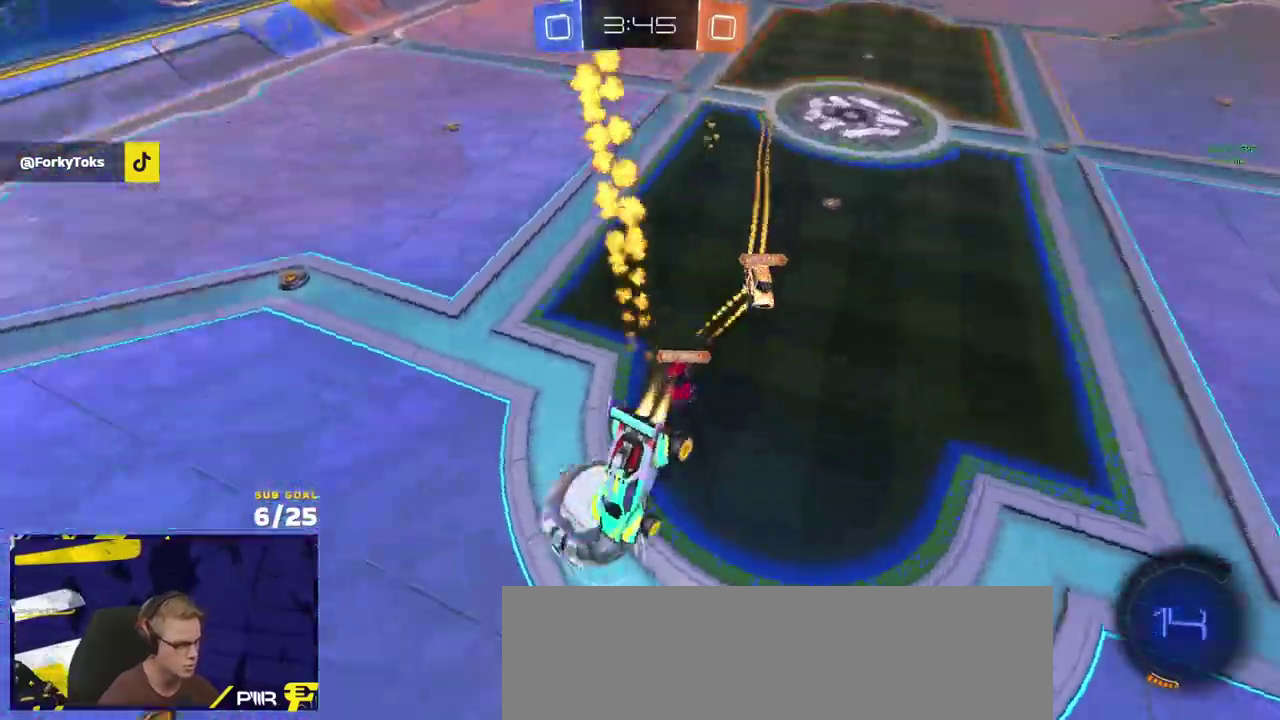
{"buttons": ["R2"], "left_stick": "center", "right_stick": "center", "events": [[67, "left_stick", "down"], [83, "R2", "down"], [150, "R1", "up"], [200, "left_stick", "down-left"], [367, "left_stick", "center"]]}
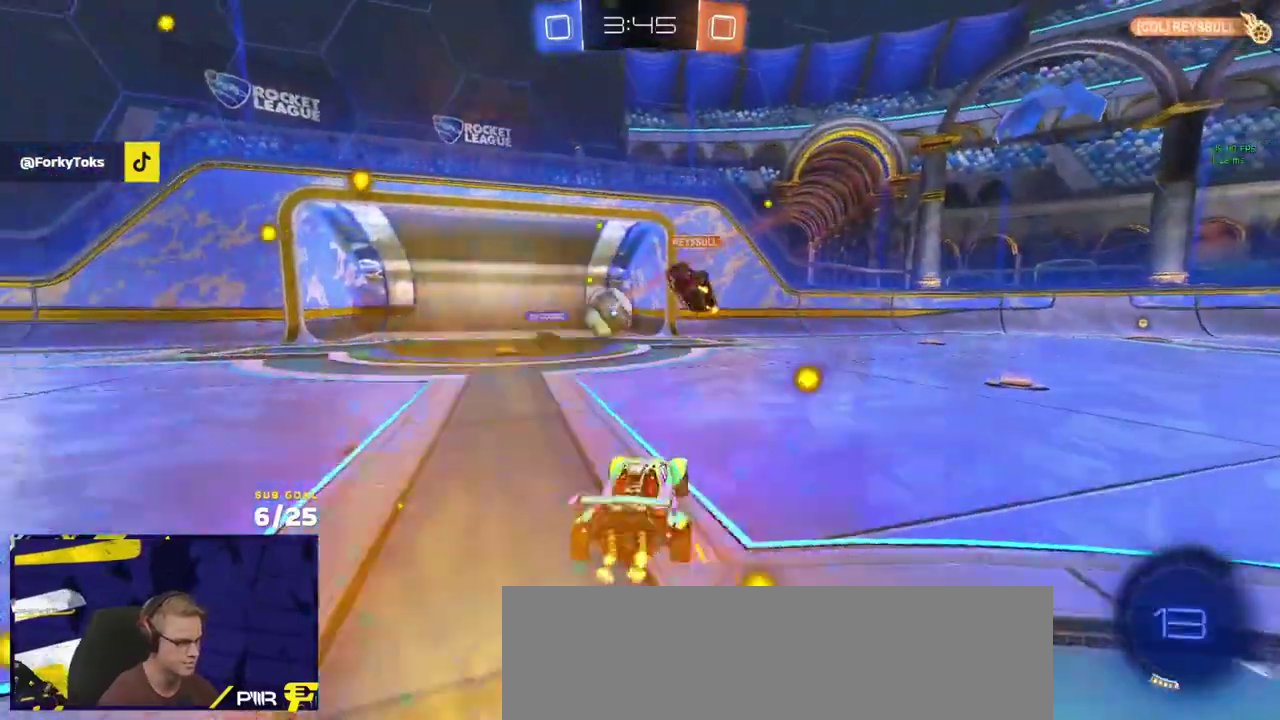
{"buttons": ["R1", "R2"], "left_stick": "right", "right_stick": "center", "events": [[167, "left_stick", "right"], [467, "R1", "down"]]}
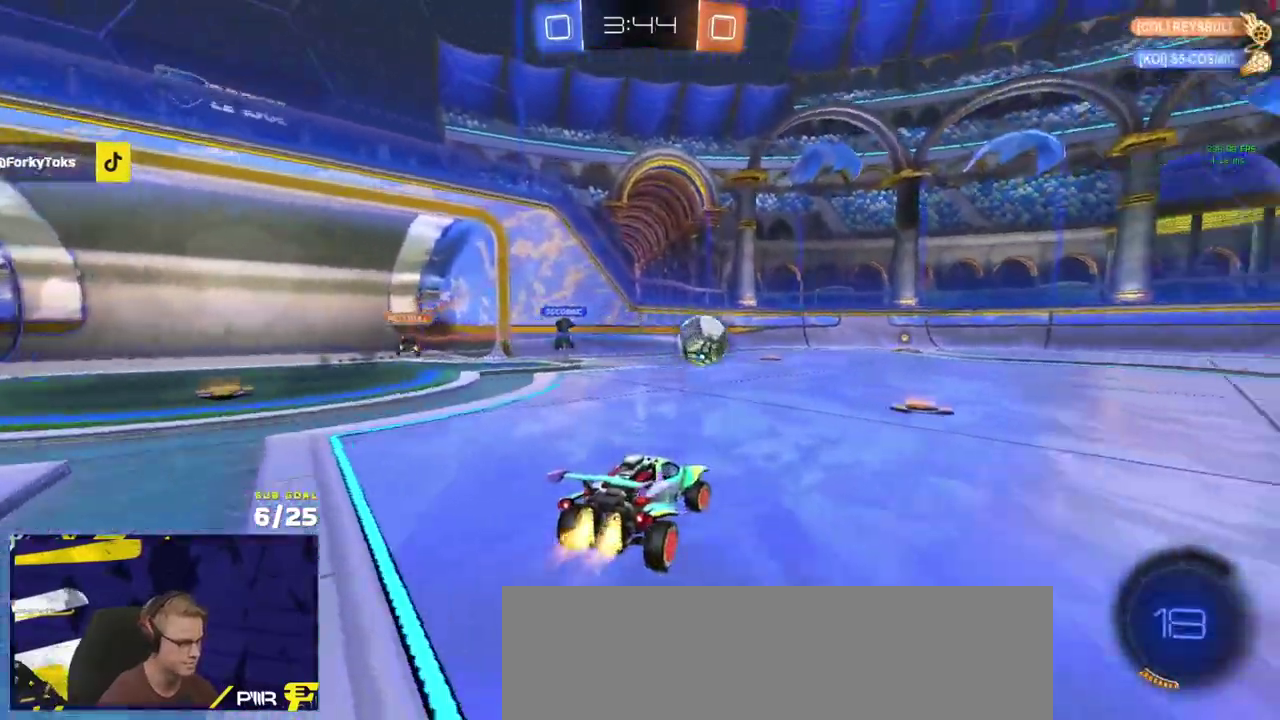
{"buttons": ["R1", "R2"], "left_stick": "right", "right_stick": "center", "events": [[100, "Y", "down"], [167, "left_stick", "center"], [183, "Y", "up"], [233, "left_stick", "right"]]}
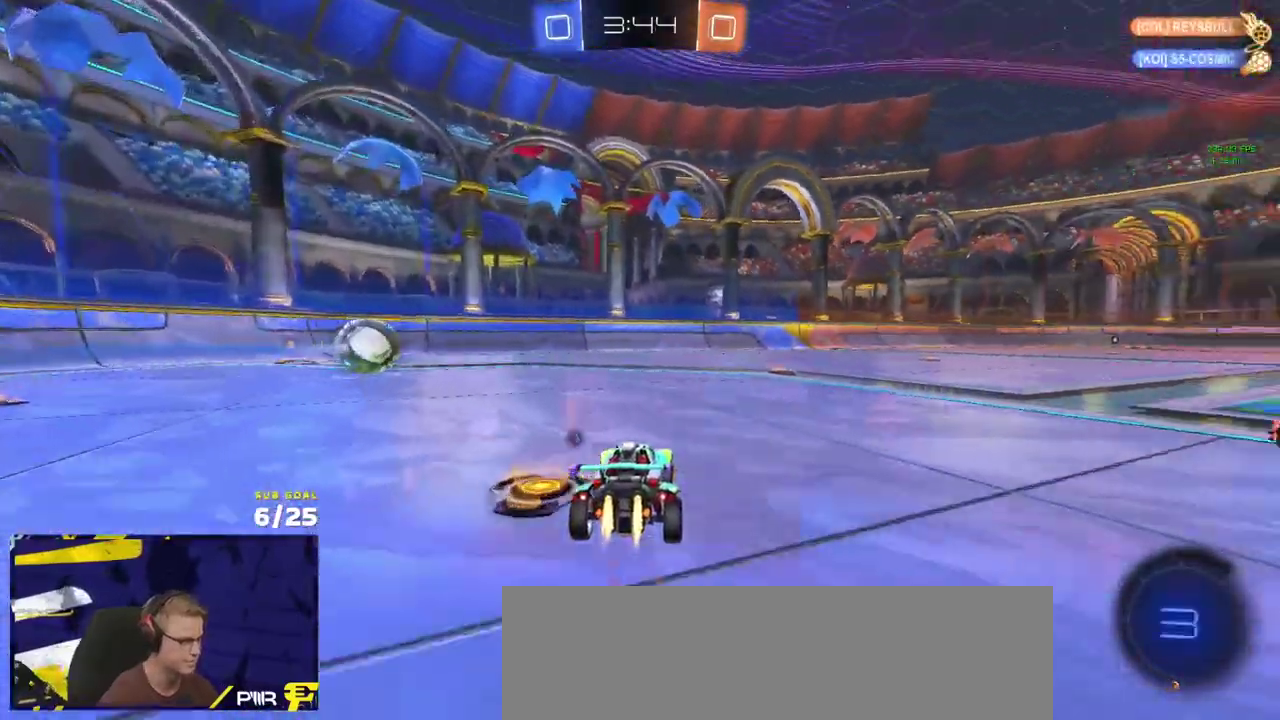
{"buttons": ["L3"], "left_stick": "down-right", "right_stick": "center"}
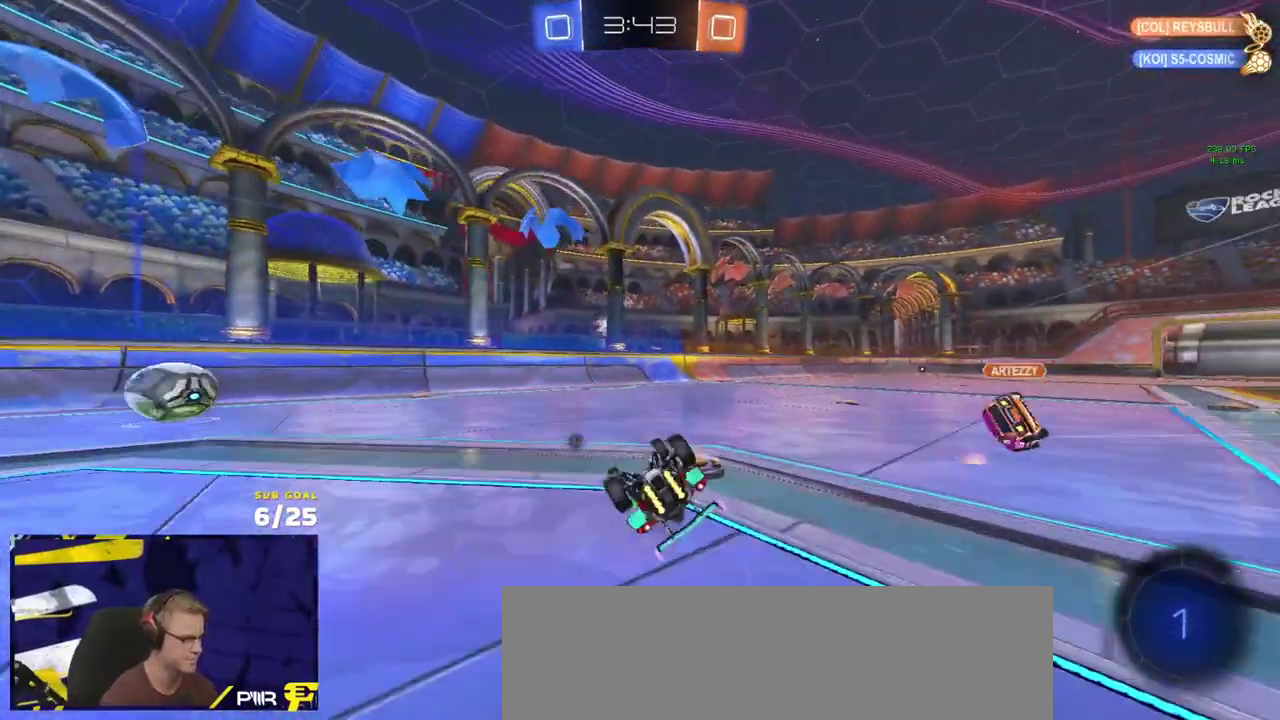
{"buttons": ["Y", "R2"], "left_stick": "center", "right_stick": "center", "events": [[67, "R2", "down"], [117, "Y", "down"], [200, "Y", "up"], [433, "Y", "down"], [450, "L3", "up"], [467, "left_stick", "center"]]}
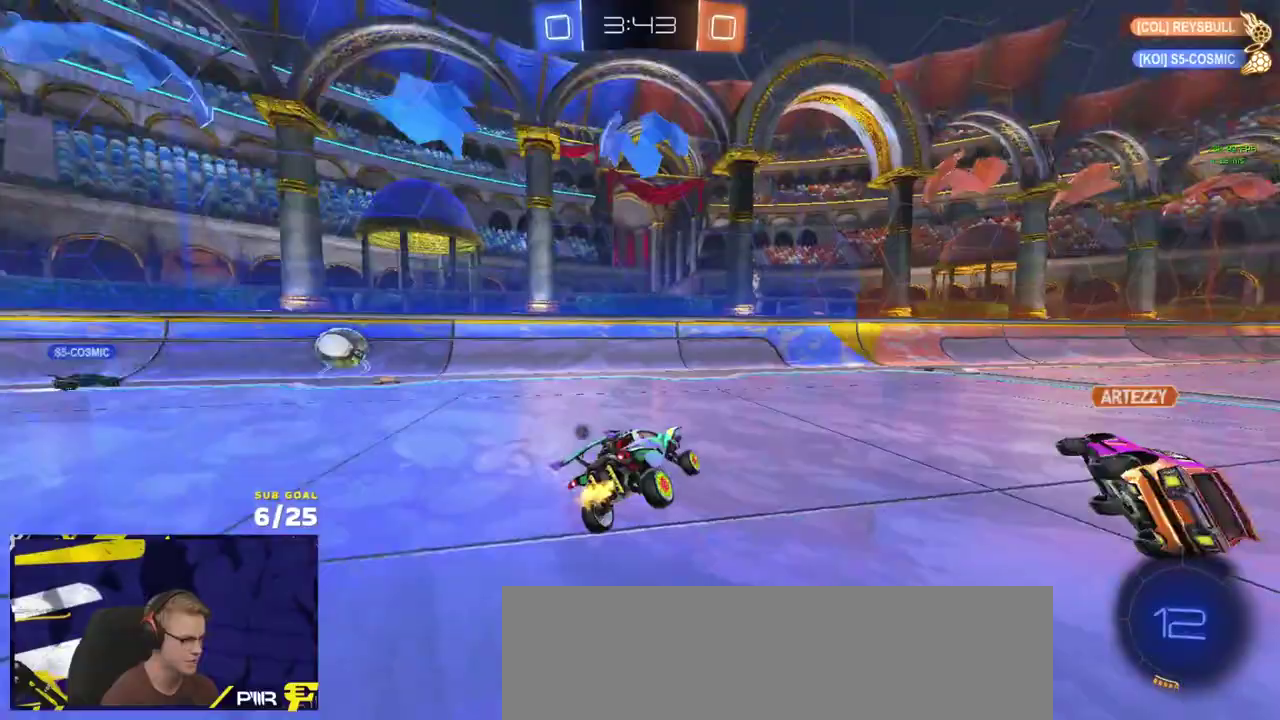
{"buttons": ["R2"], "left_stick": "right", "right_stick": "center"}
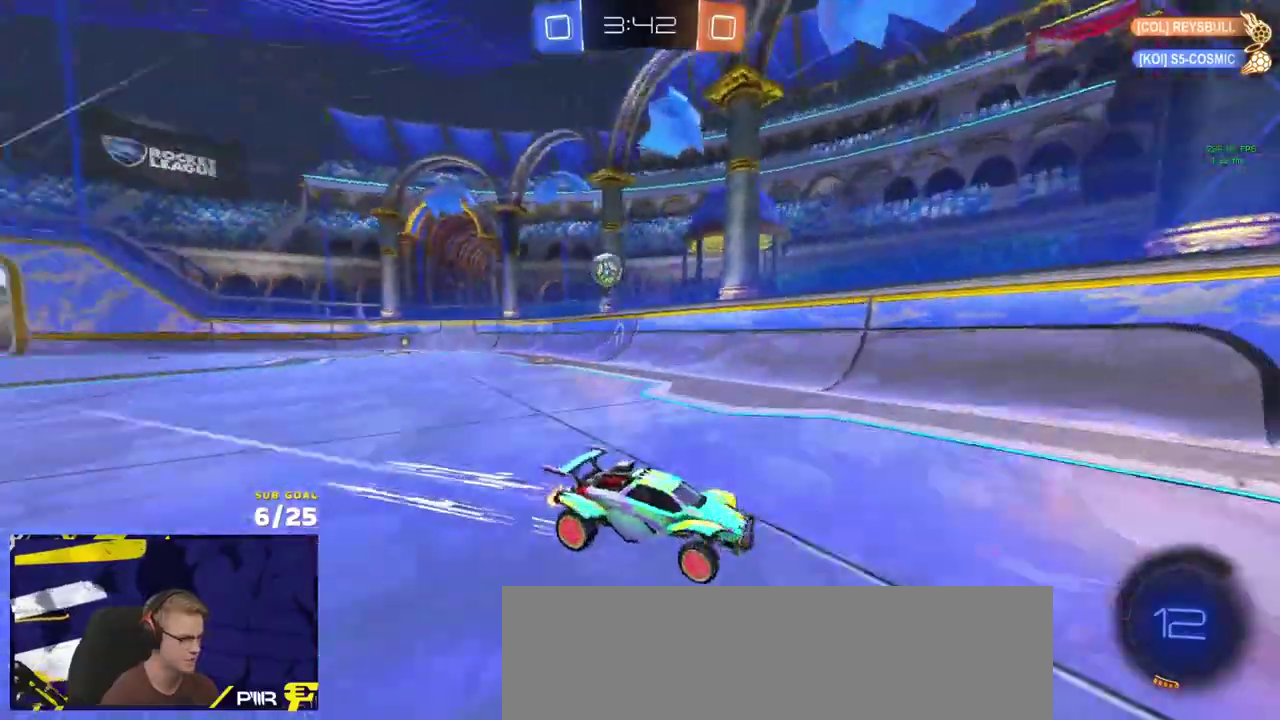
{"buttons": ["Y", "R2"], "left_stick": "center", "right_stick": "center", "events": [[117, "left_stick", "center"], [450, "Y", "down"]]}
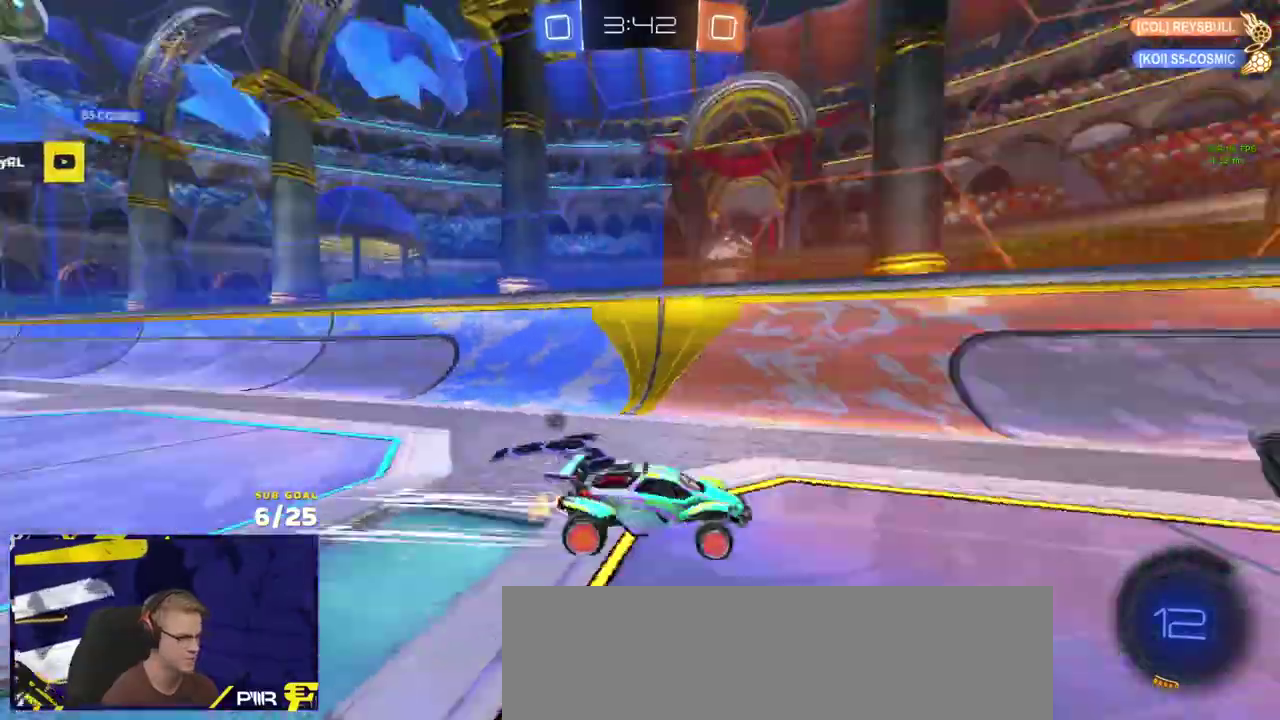
{"buttons": ["R2"], "left_stick": "center", "right_stick": "center", "events": [[33, "Y", "up"], [83, "left_stick", "right"], [233, "R1", "down"], [250, "left_stick", "center"], [300, "R1", "up"]]}
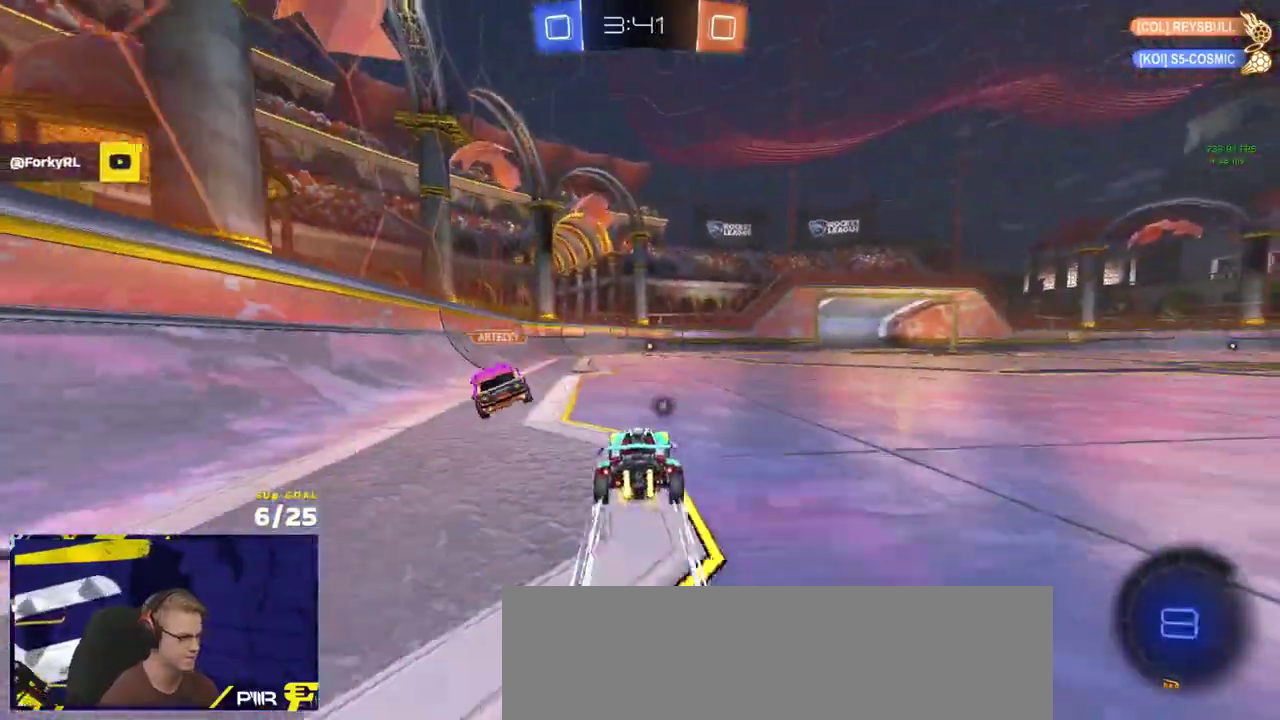
{"buttons": ["R2"], "left_stick": "center", "right_stick": "center", "events": [[117, "left_stick", "left"], [233, "left_stick", "center"]]}
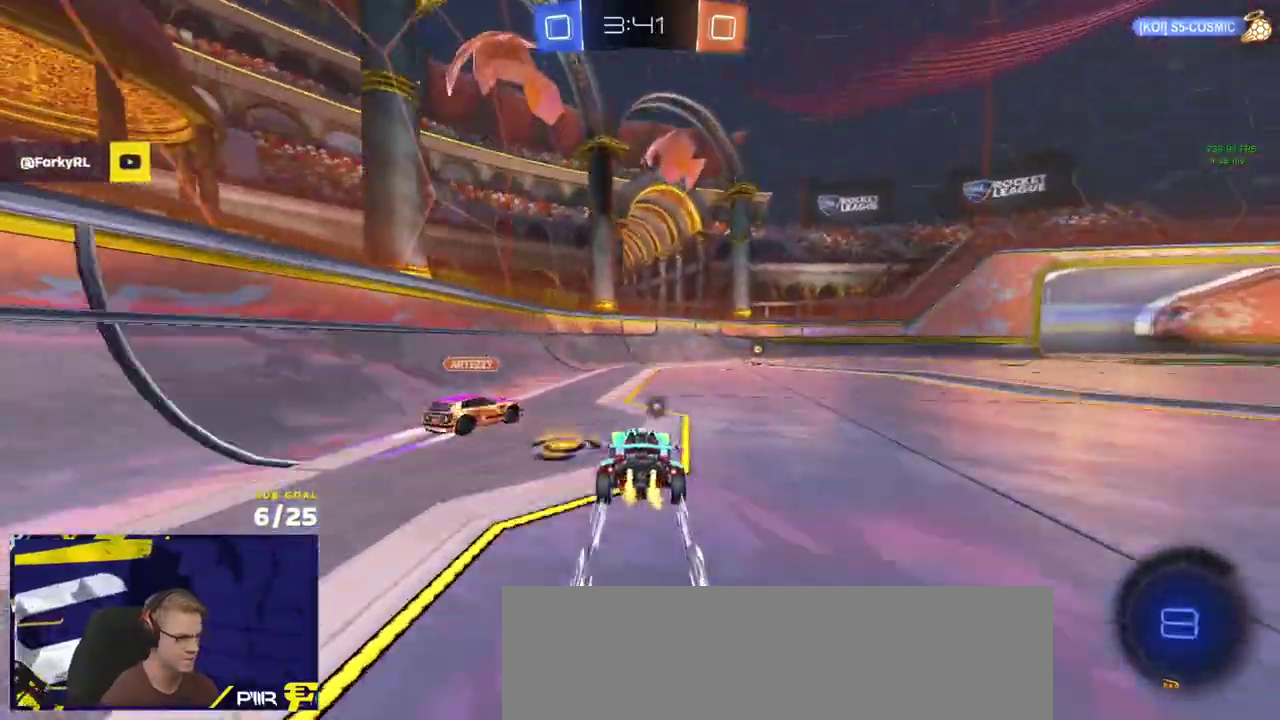
{"buttons": ["R2"], "left_stick": "left", "right_stick": "center", "events": [[17, "left_stick", "right"], [217, "R1", "down"], [283, "left_stick", "center"], [433, "left_stick", "left"], [450, "R1", "up"]]}
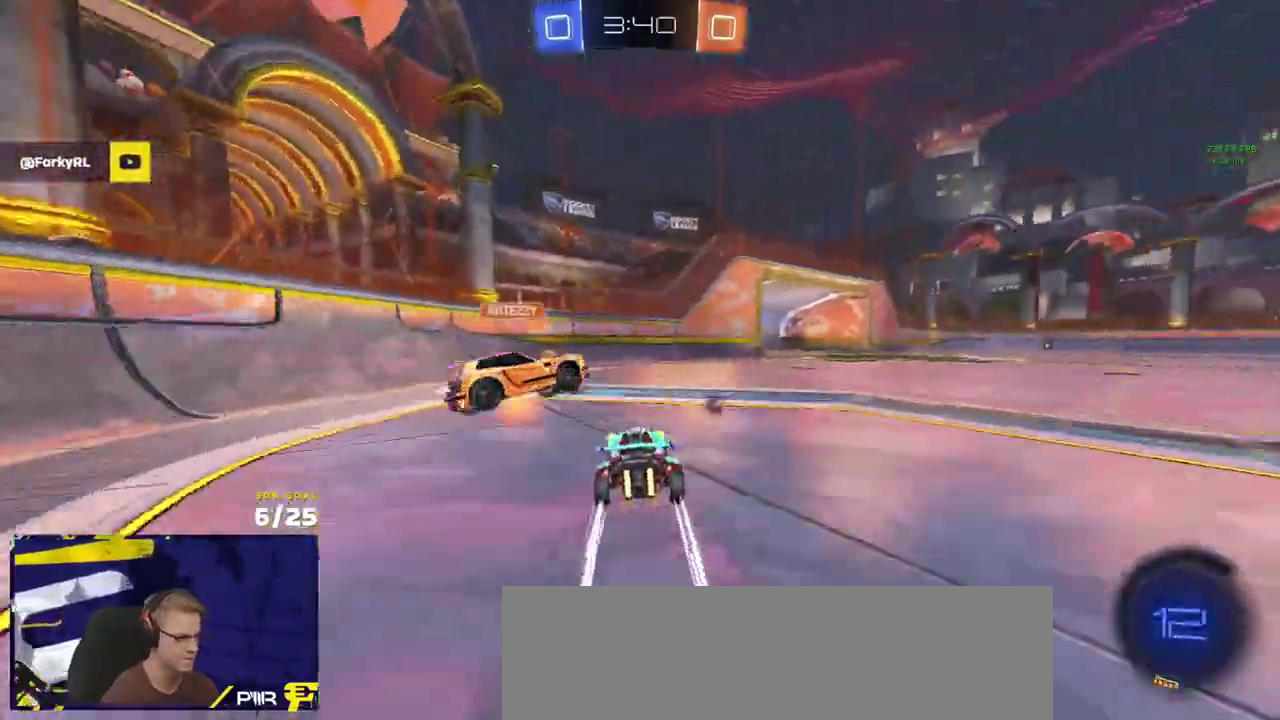
{"buttons": ["R1", "R2"], "left_stick": "center", "right_stick": "center", "events": [[33, "left_stick", "down-left"], [150, "R1", "down"], [183, "left_stick", "center"], [267, "left_stick", "right"], [283, "R1", "up"], [367, "R1", "down"], [367, "Y", "down"], [433, "R1", "up"], [433, "Y", "up"], [433, "left_stick", "left"], [483, "R1", "down"], [483, "left_stick", "center"]]}
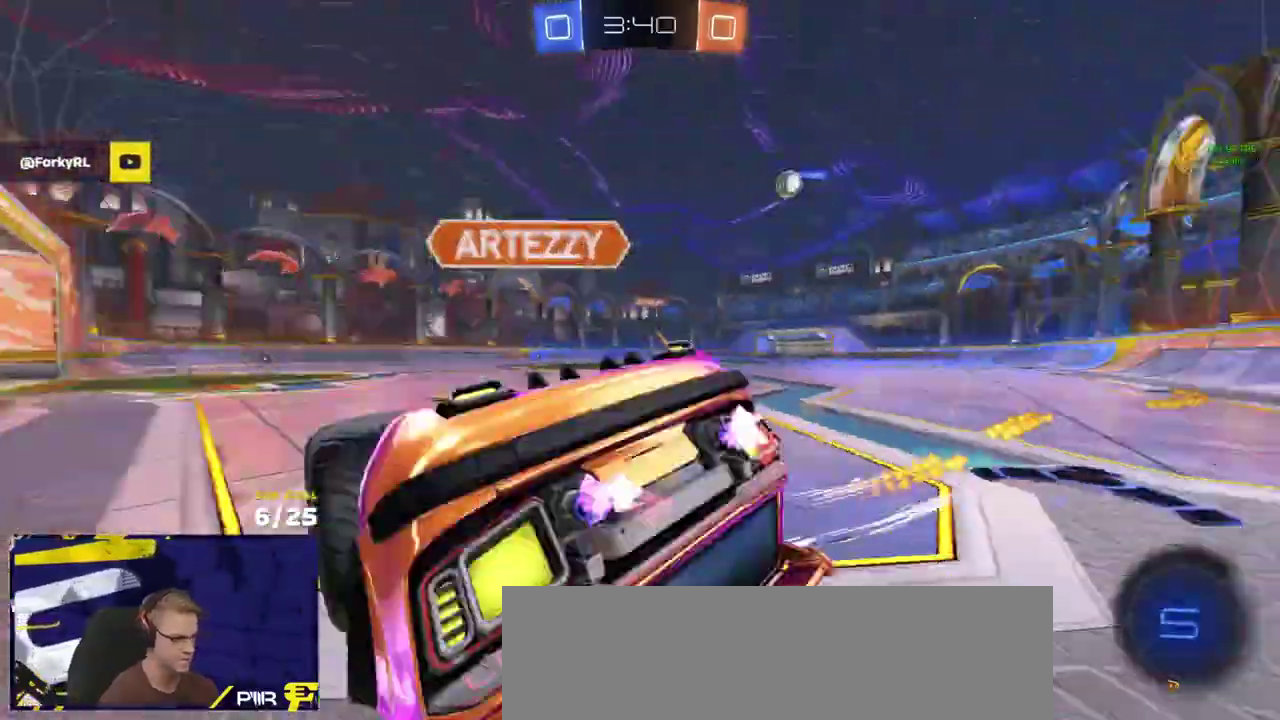
{"buttons": ["R2"], "left_stick": "right", "right_stick": "center", "events": [[83, "left_stick", "right"], [117, "R2", "up"], [267, "R1", "up"], [267, "R2", "down"], [367, "X", "down"], [483, "X", "up"]]}
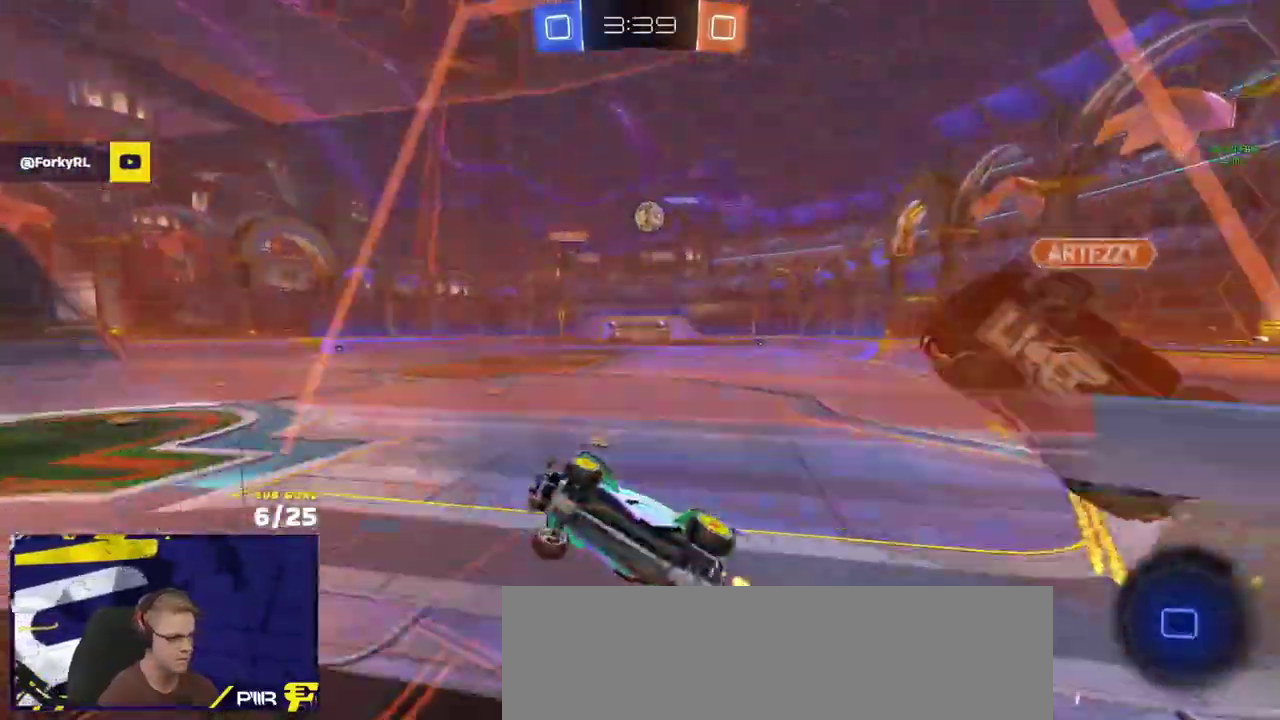
{"buttons": ["L1", "R1", "R2"], "left_stick": "left", "right_stick": "center", "events": [[200, "A", "down"], [200, "left_stick", "down"], [250, "L1", "down"], [250, "left_stick", "down-left"], [300, "R1", "down"], [467, "A", "up"], [467, "left_stick", "left"]]}
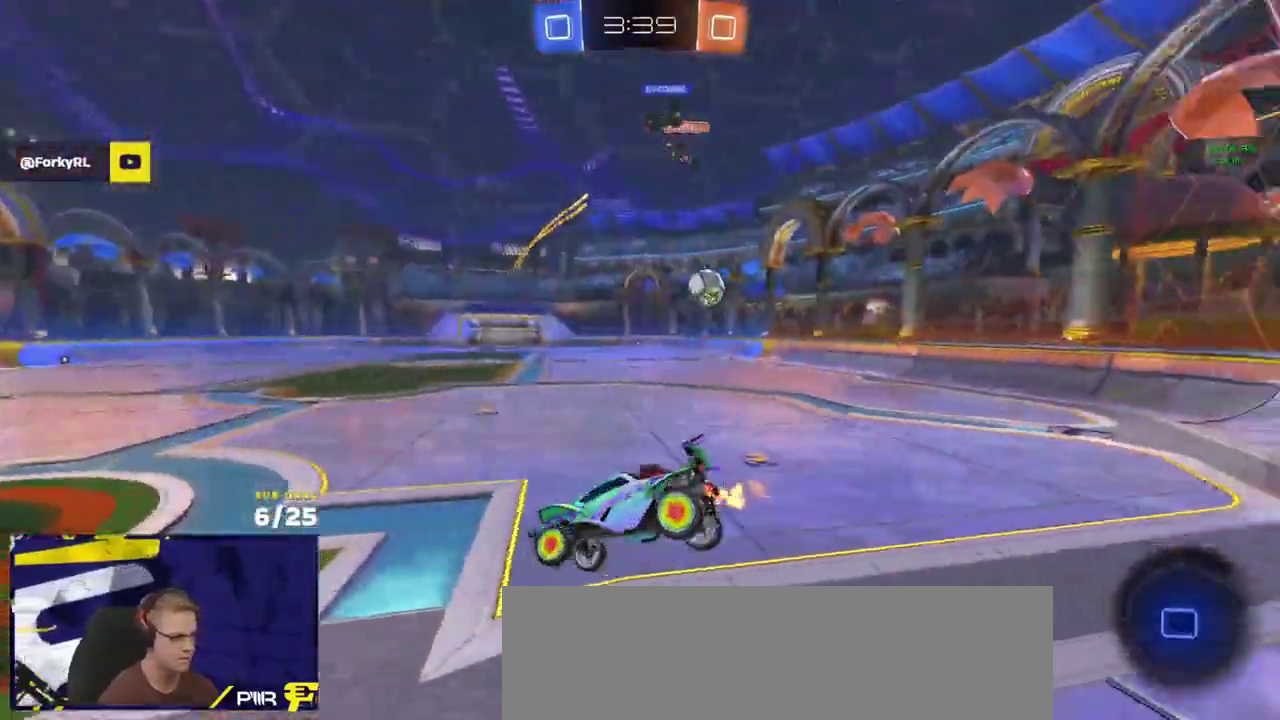
{"buttons": ["A", "R2"], "left_stick": "up", "right_stick": "center", "events": [[33, "L1", "up"], [33, "R1", "up"], [33, "left_stick", "down-left"], [133, "left_stick", "down-right"], [150, "Y", "down"], [183, "L1", "down"], [217, "left_stick", "right"], [233, "Y", "up"], [283, "left_stick", "center"], [300, "L1", "up"], [367, "left_stick", "up"], [467, "A", "down"]]}